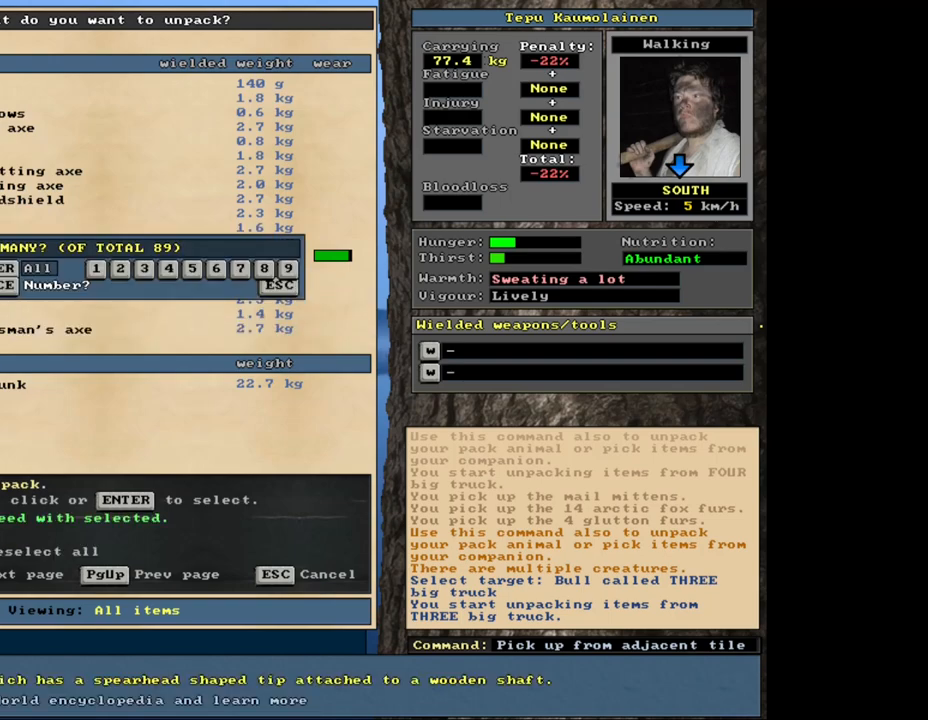
Gameplay with keyboard and mouse; each line is a JSON object with the keys and mouse buttons held at the frame after it. "events" lists presses ("down") and releases ("up") of ".", "/", "0", "1", "2", "3", "4", "5", "6", "8", "9", "a", "alt_l", "alt_r", "b", "backslash", "backspace", "c", "caps_lock", "comma", "ctrl_l", "ctrl_r", "d", "down", "e", "equals", "escape", "f", "f1", "f10", "f11", "f12", "f2", "f3", "f4", "f5", "f6", "f8", "f9", "g", "h", "i", "k", "l", "lbracket", "left", "minus", "n", "num0", "num1", "num2", "num3", "num4", "num5", "num6", "num7", "num8", "num9", "o", "p", "q", "quote", "r", "rbracket", "return", "right", "s", "semicolon", "shift_l", "shift_r", "space", "super", "t", "tab", "tilde", "up", "v", "w", "x", "y", "z", "mouse_left", "mouse_wheel", "mouse_right", "mouse_mb4" and "mouse_mb5" between this image and that frame as [ms after this image, input, new state], when the widget could be followed in between. "mouse_left", "mouse_wheel", "mouse_right", "mouse_mb4", "mouse_mb5" = the "left", "wheel", "right", "mb4", "mb5" buttons of the "mouse" list. No other keys are recorded. "wheel" means that the mouse wheel is clicked or scrolled. Mouse movement is not recorded. Not read: 7 f7 j m other_keys u.
{"keys": [], "mouse": [], "events": [[133, "return", "down"], [233, "return", "up"], [417, "up", "down"], [467, "up", "up"]]}
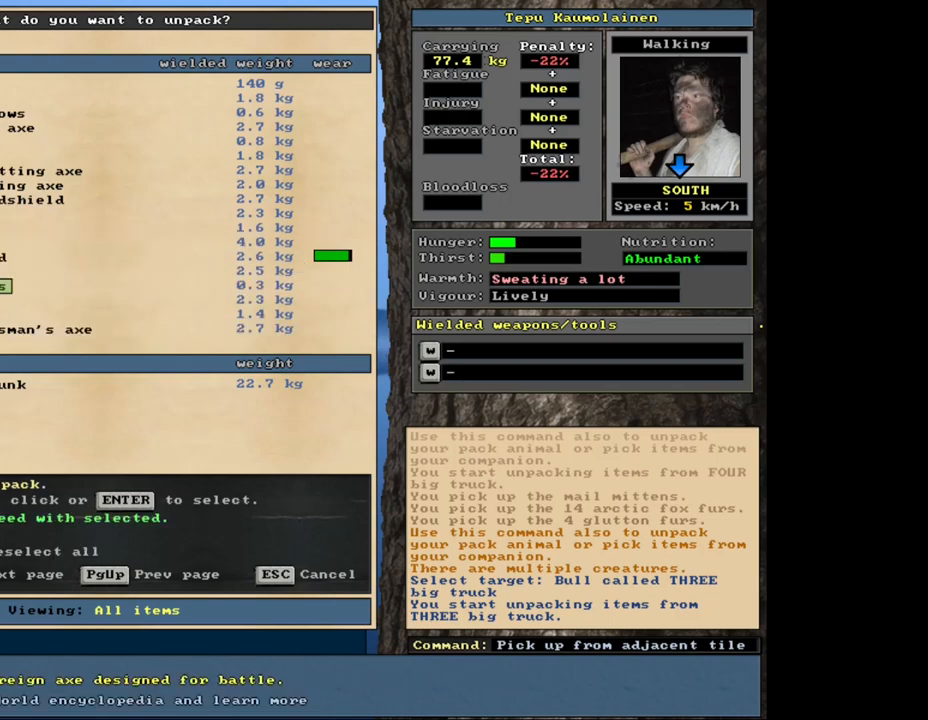
{"keys": [], "mouse": [], "events": []}
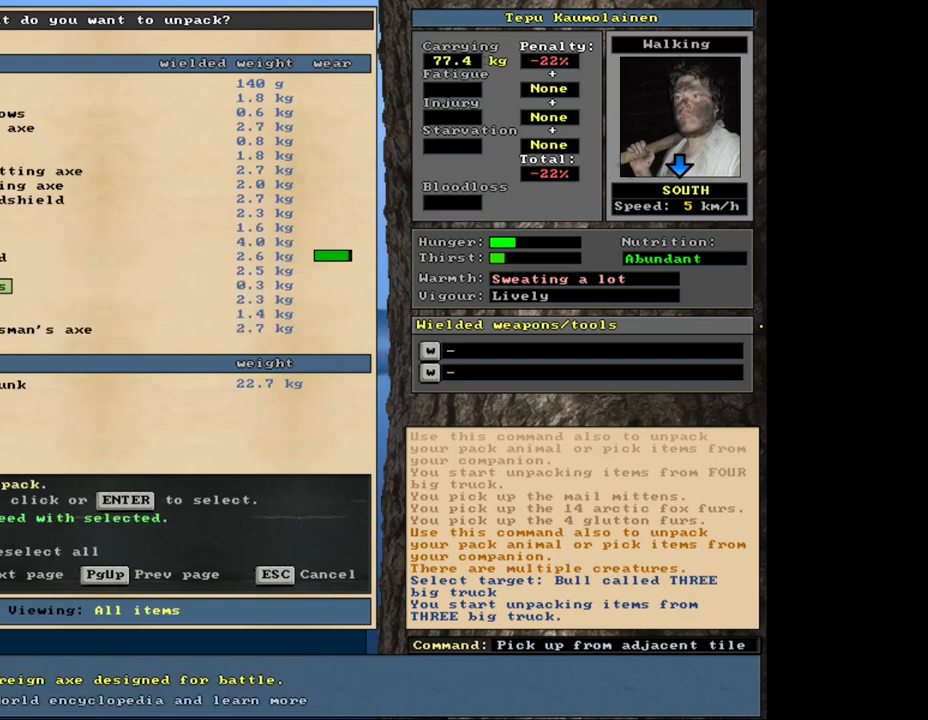
{"keys": [], "mouse": [], "events": [[417, "up", "down"], [500, "up", "up"]]}
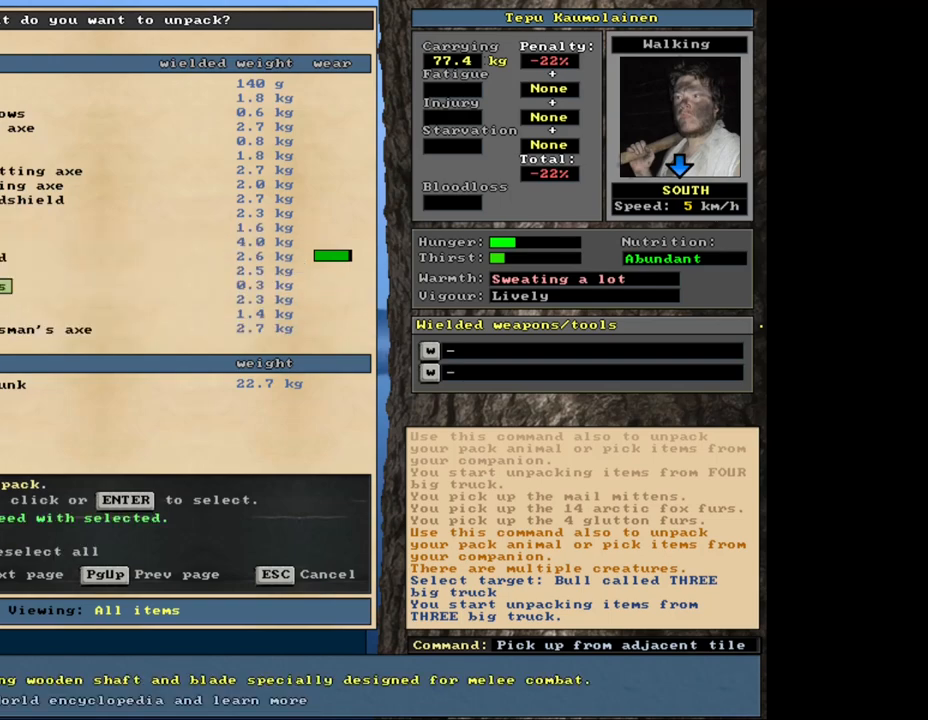
{"keys": ["up"], "mouse": [], "events": [[450, "up", "down"]]}
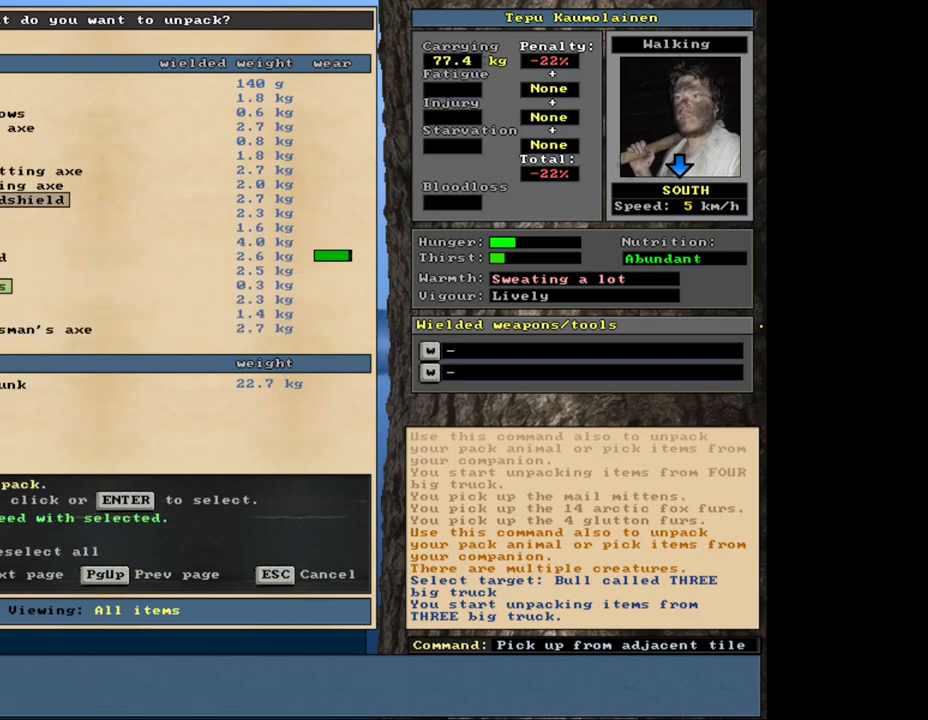
{"keys": ["up"], "mouse": [], "events": [[17, "up", "up"], [217, "up", "down"], [300, "up", "up"], [467, "up", "down"]]}
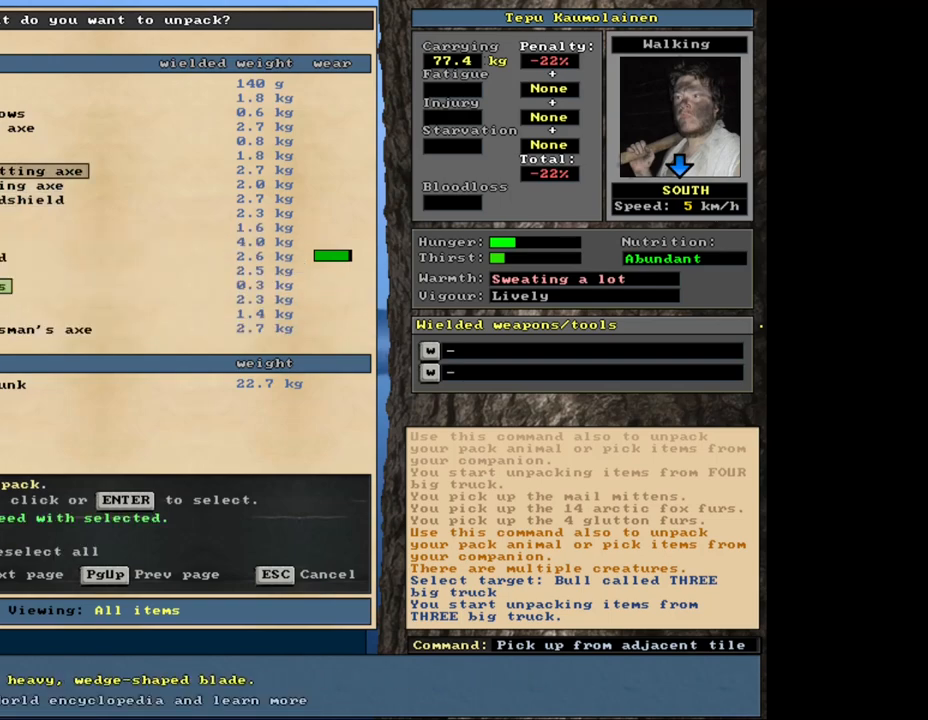
{"keys": [], "mouse": [], "events": [[33, "up", "up"], [217, "up", "down"], [300, "up", "up"]]}
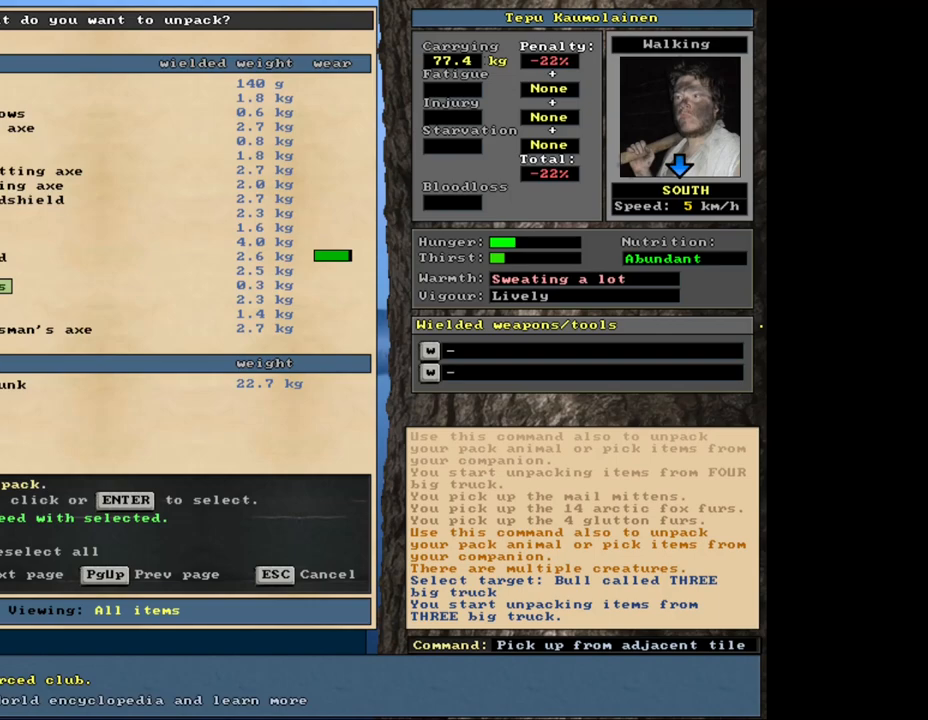
{"keys": ["up"], "mouse": [], "events": [[483, "up", "down"]]}
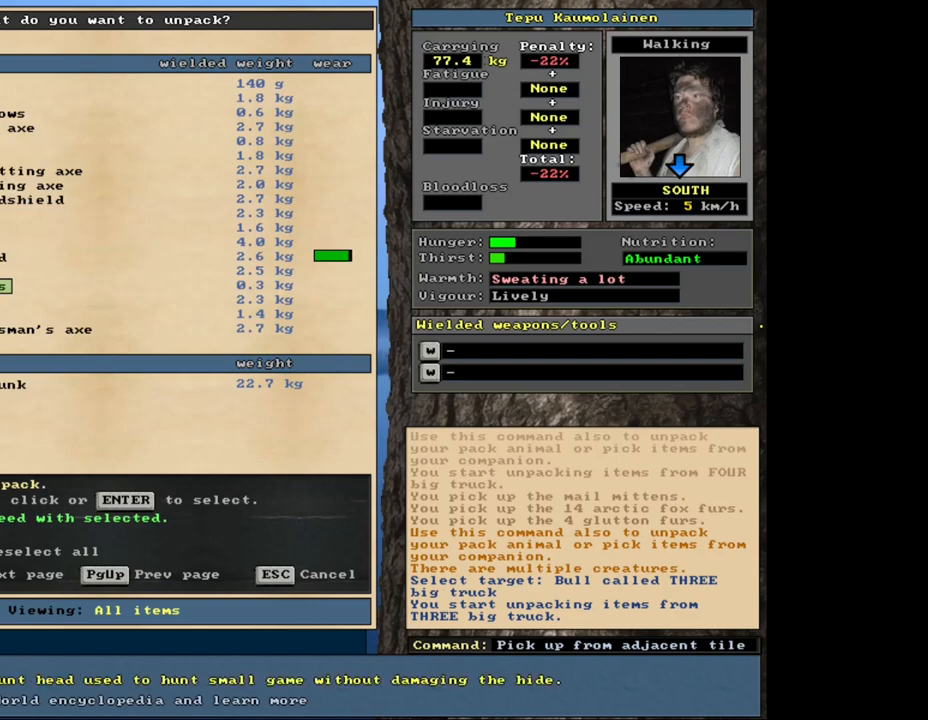
{"keys": [], "mouse": [], "events": [[83, "up", "up"]]}
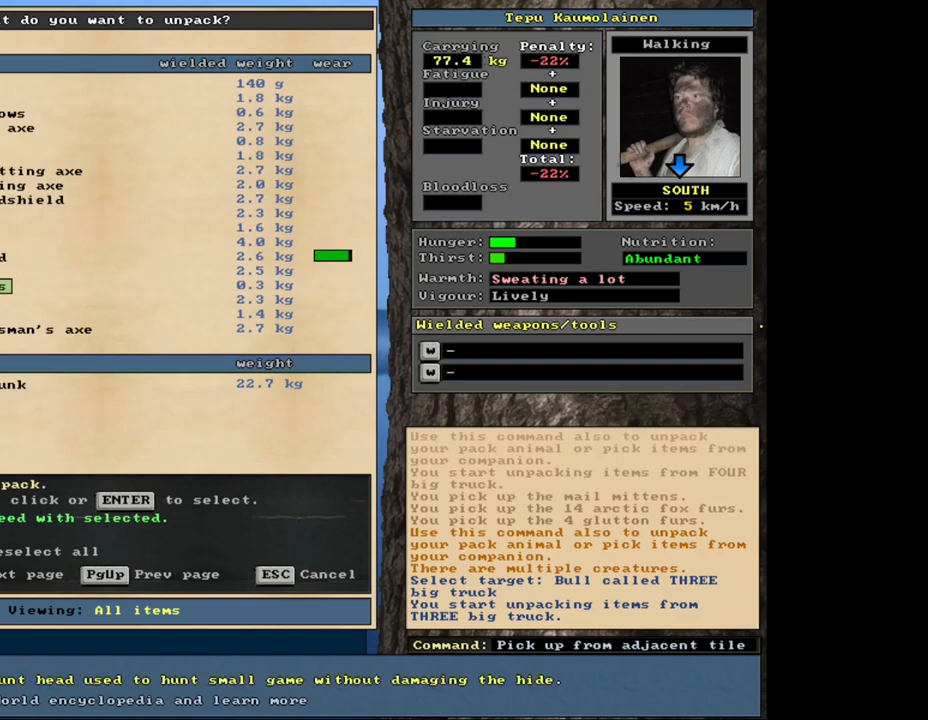
{"keys": [], "mouse": [], "events": [[250, "up", "down"], [300, "up", "up"]]}
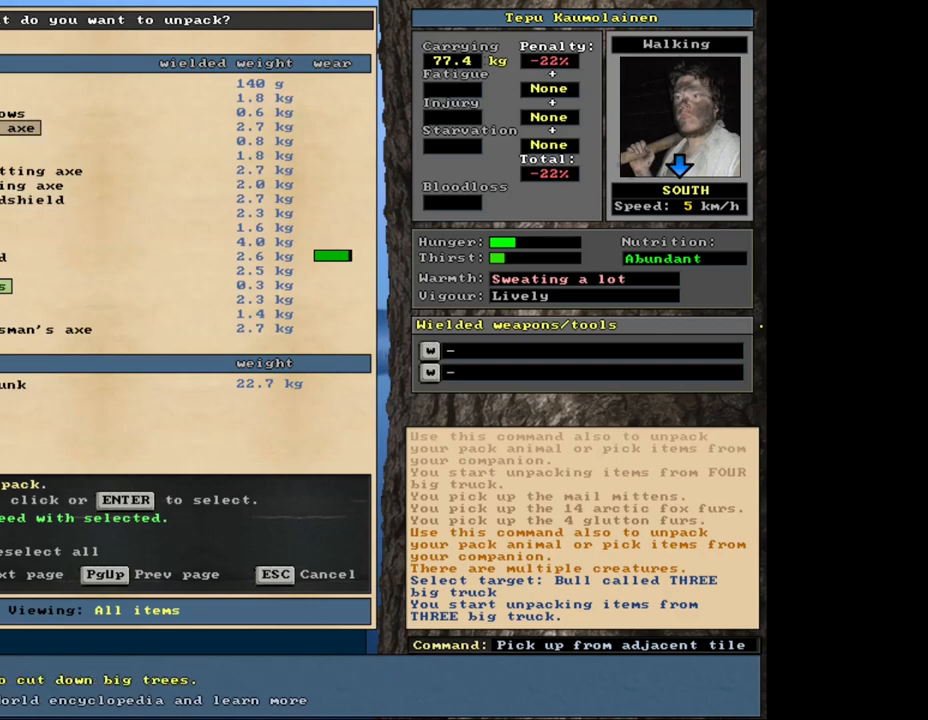
{"keys": [], "mouse": [], "events": []}
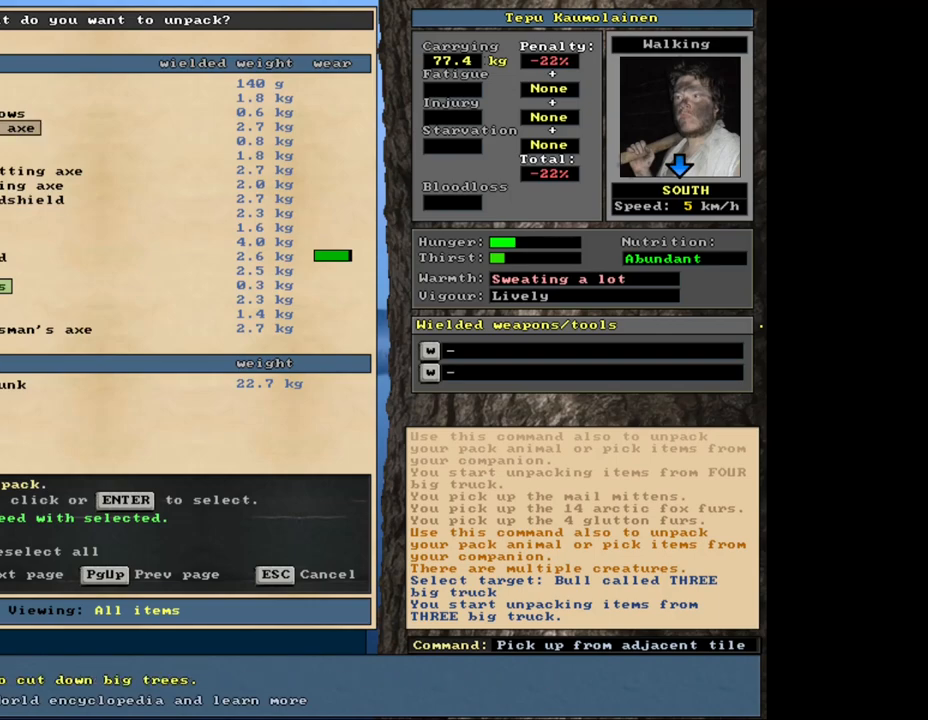
{"keys": [], "mouse": [], "events": [[17, "return", "down"], [83, "return", "up"]]}
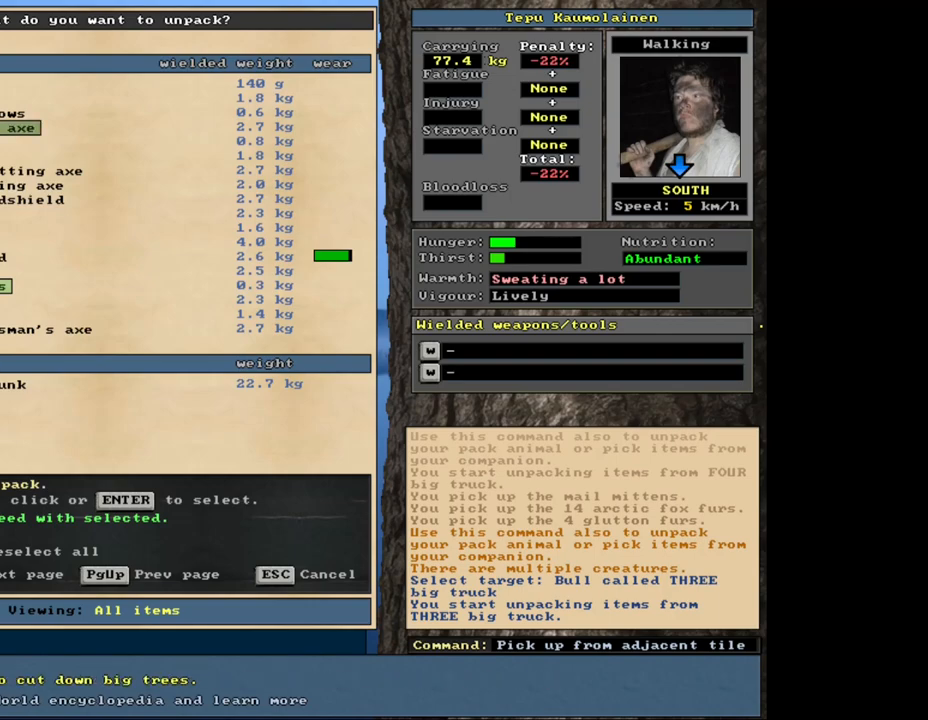
{"keys": [], "mouse": [], "events": [[200, "up", "down"], [283, "up", "up"]]}
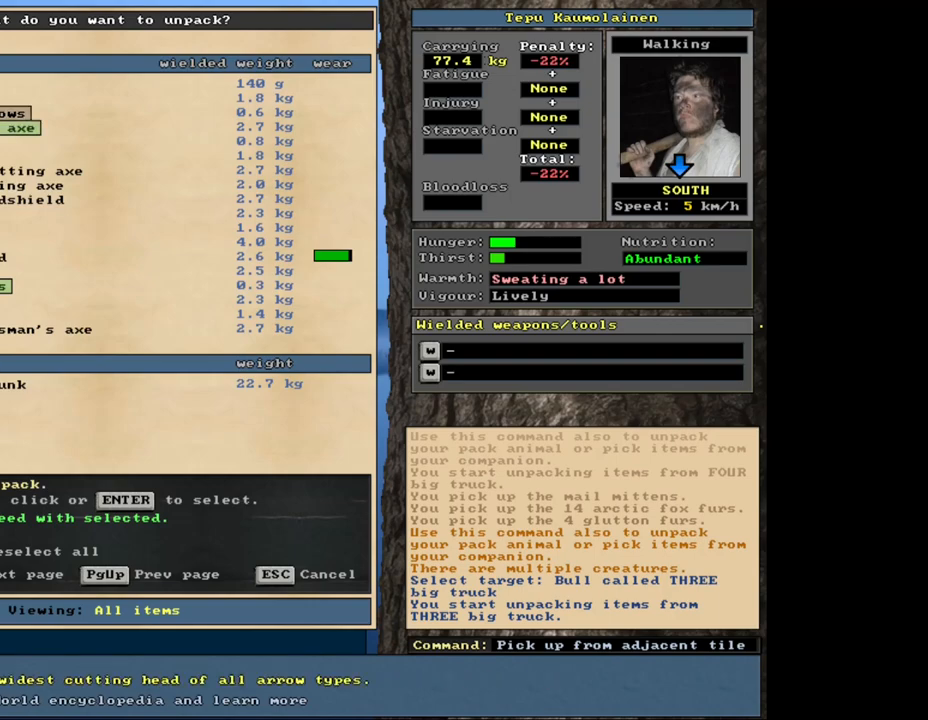
{"keys": [], "mouse": [], "events": []}
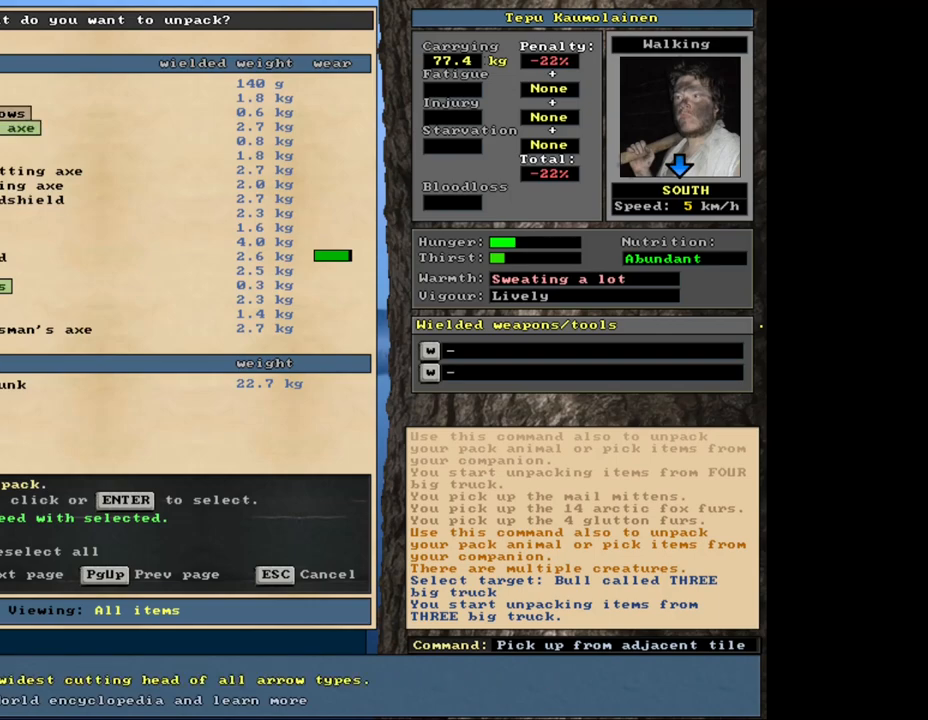
{"keys": [], "mouse": [], "events": [[250, "up", "down"], [317, "up", "up"]]}
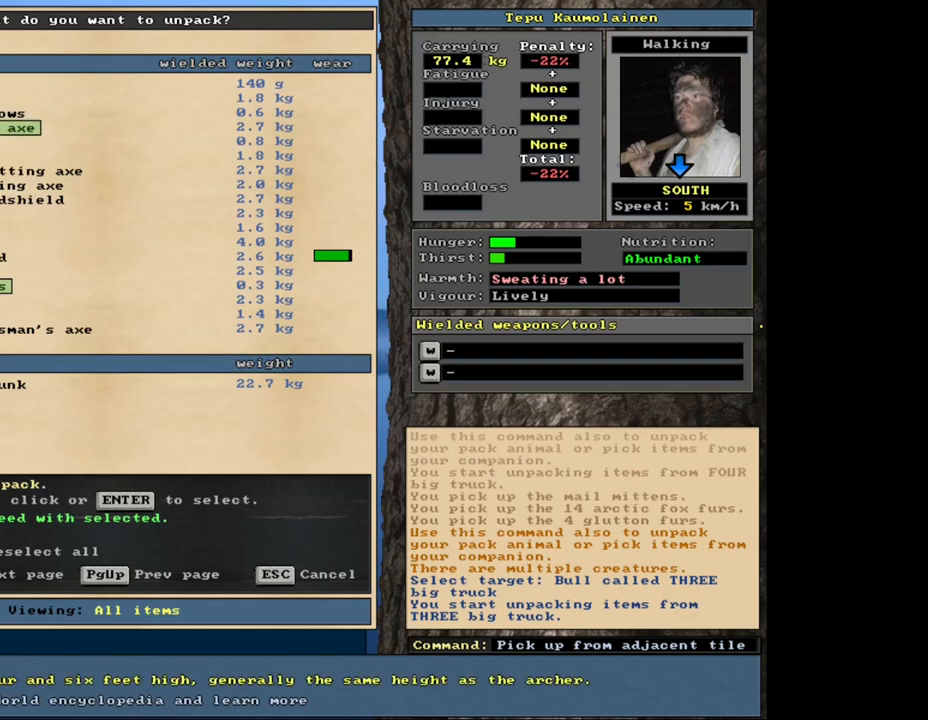
{"keys": [], "mouse": [], "events": []}
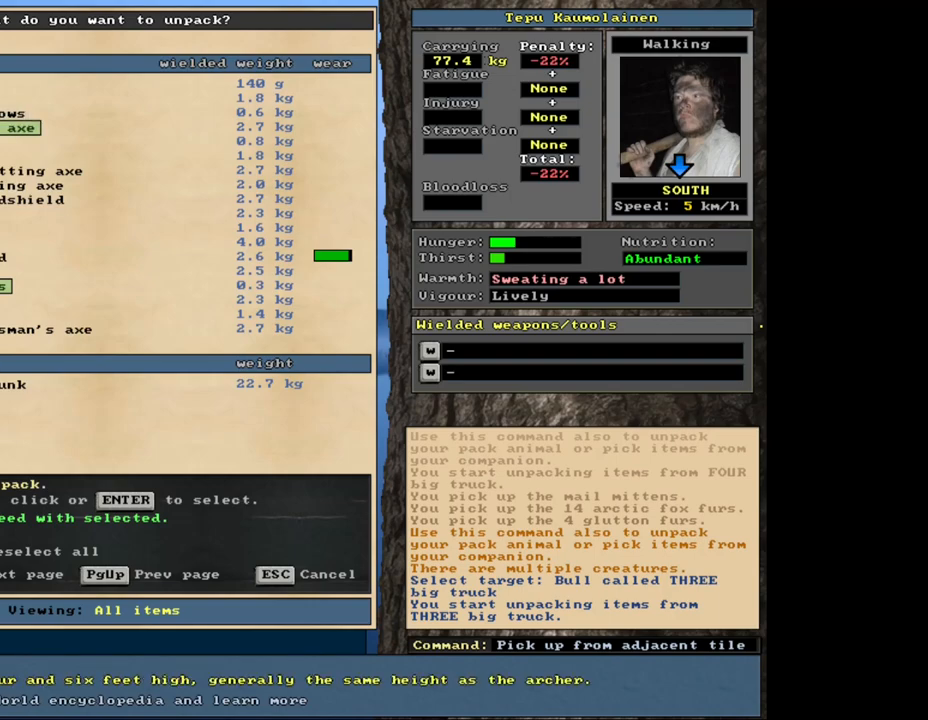
{"keys": [], "mouse": [], "events": [[417, "up", "down"], [483, "up", "up"]]}
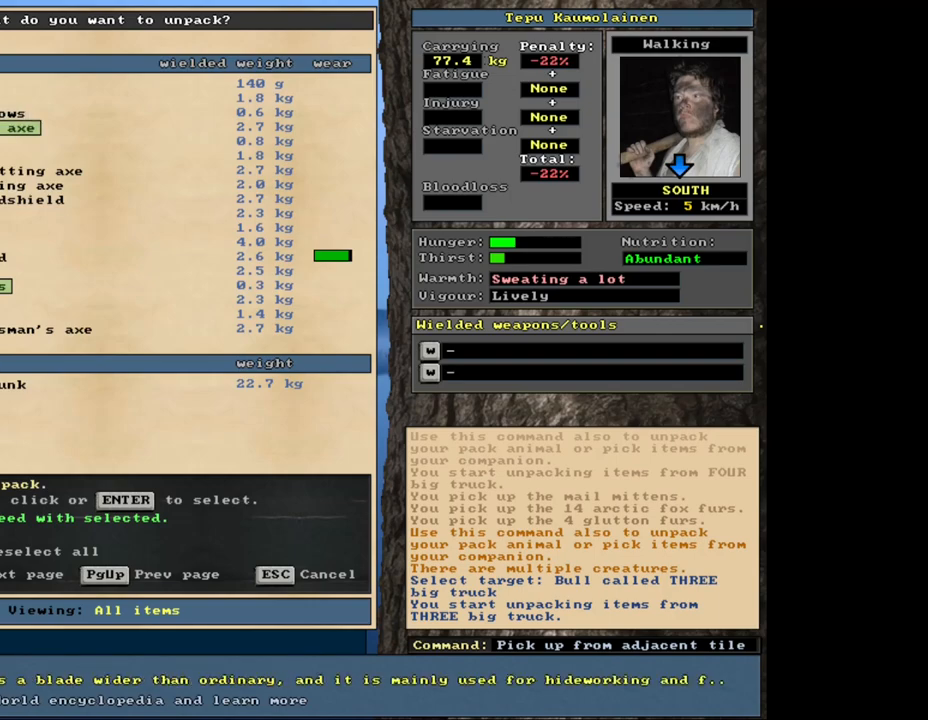
{"keys": [], "mouse": [], "events": []}
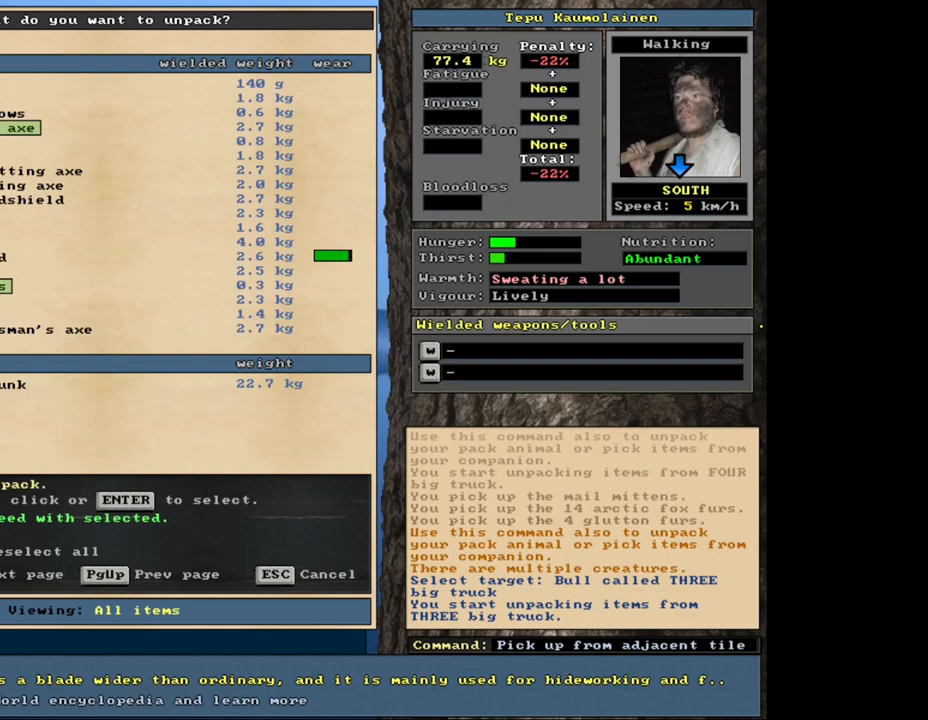
{"keys": [], "mouse": [], "events": []}
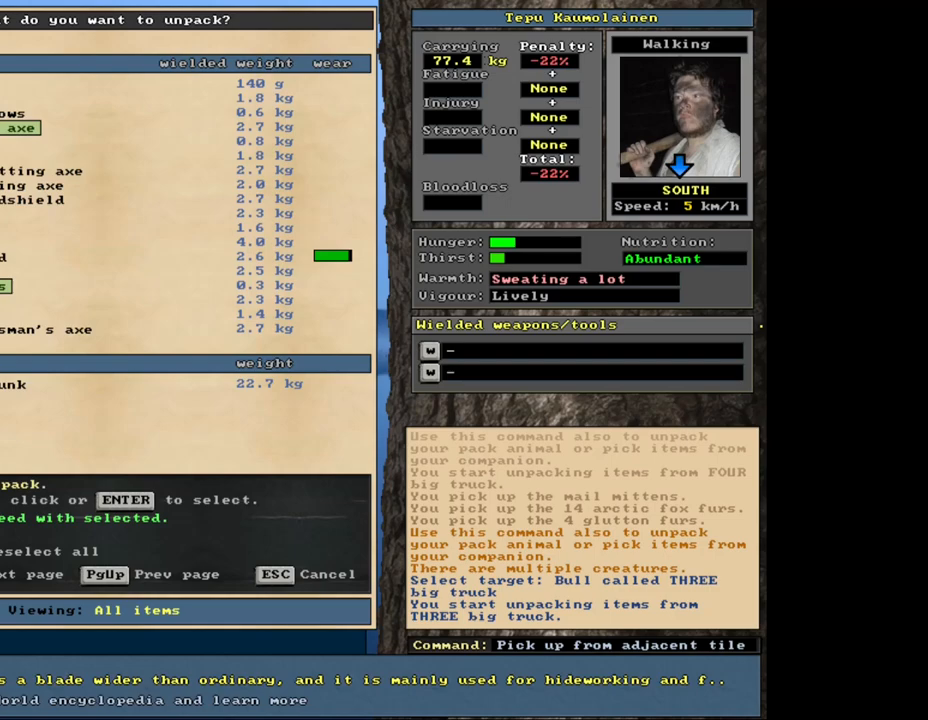
{"keys": [], "mouse": [], "events": []}
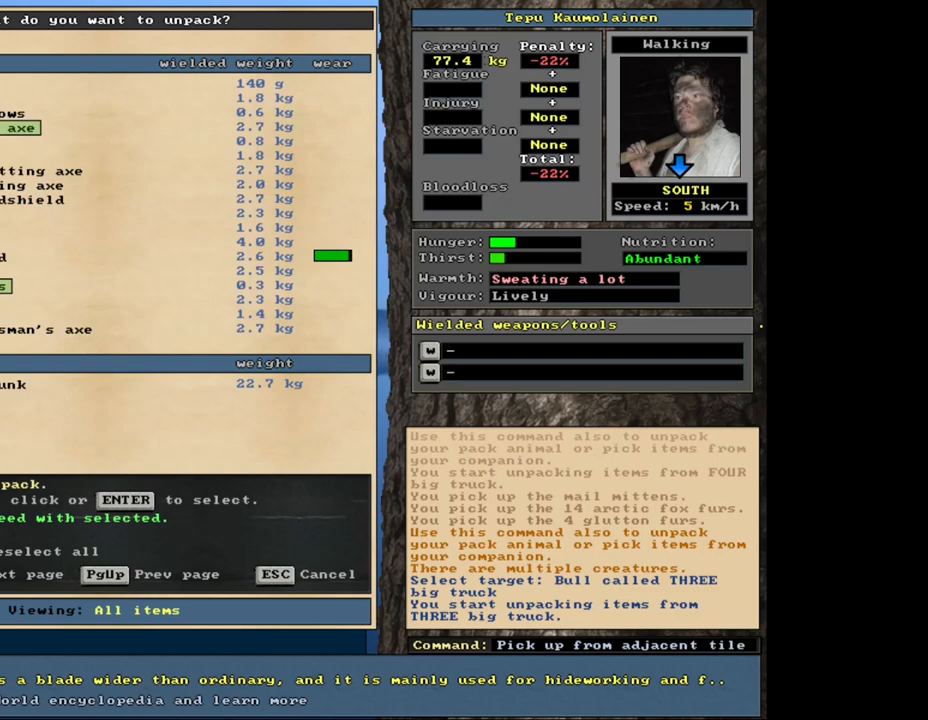
{"keys": [], "mouse": [], "events": []}
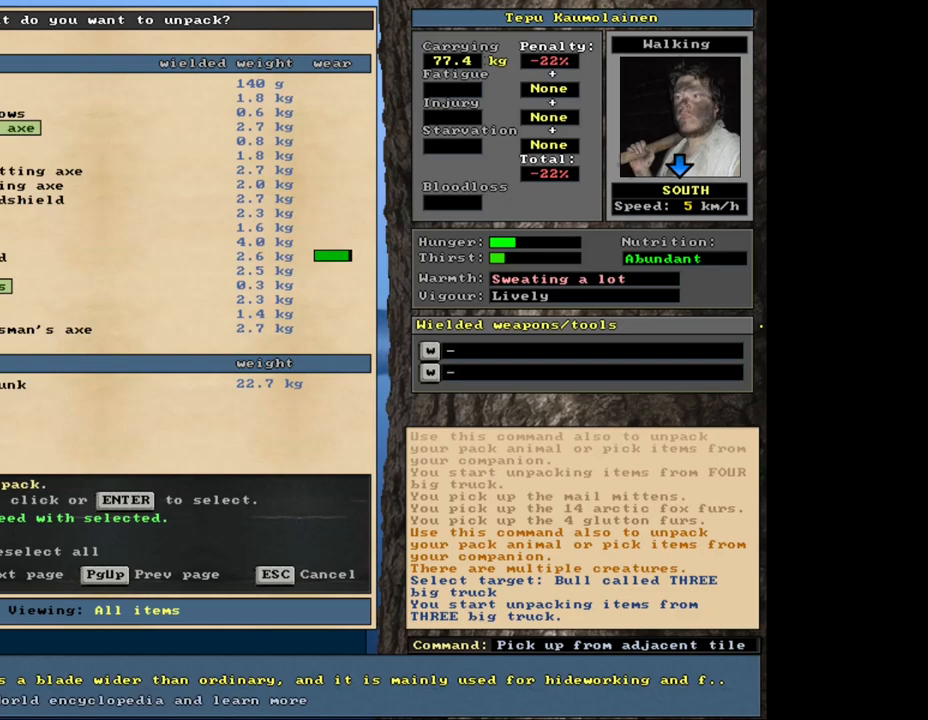
{"keys": [], "mouse": [], "events": [[317, "return", "down"], [400, "return", "up"]]}
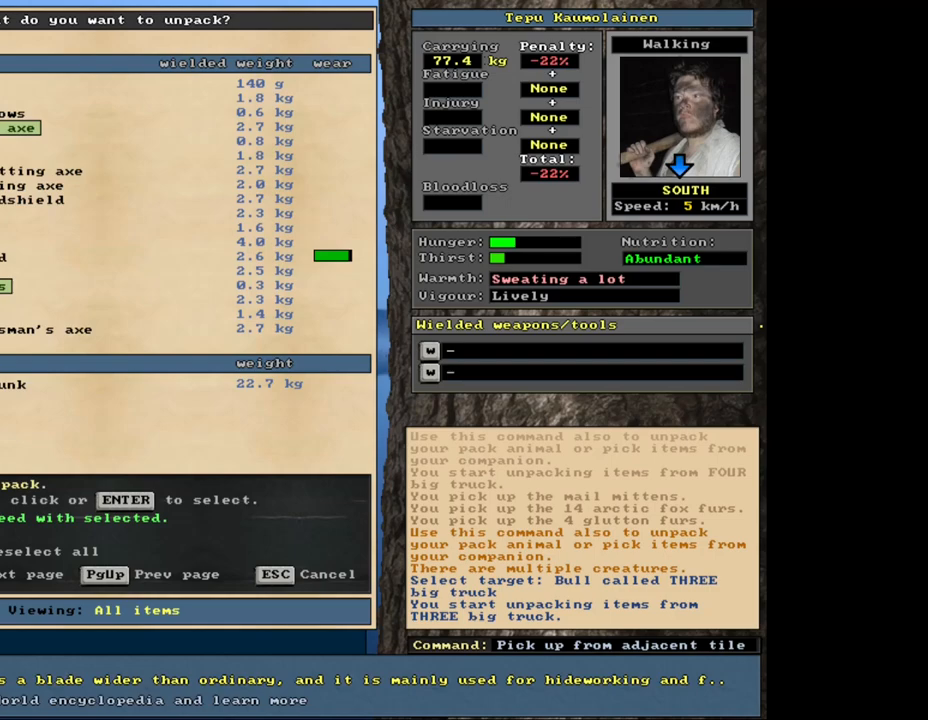
{"keys": [], "mouse": [], "events": []}
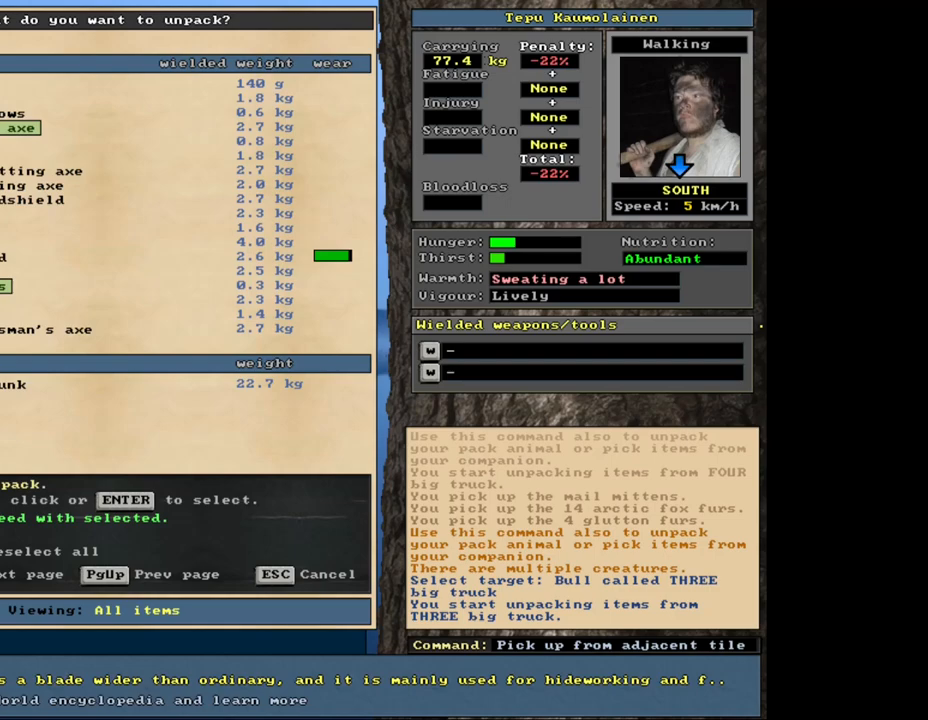
{"keys": ["return"], "mouse": [], "events": [[483, "return", "down"]]}
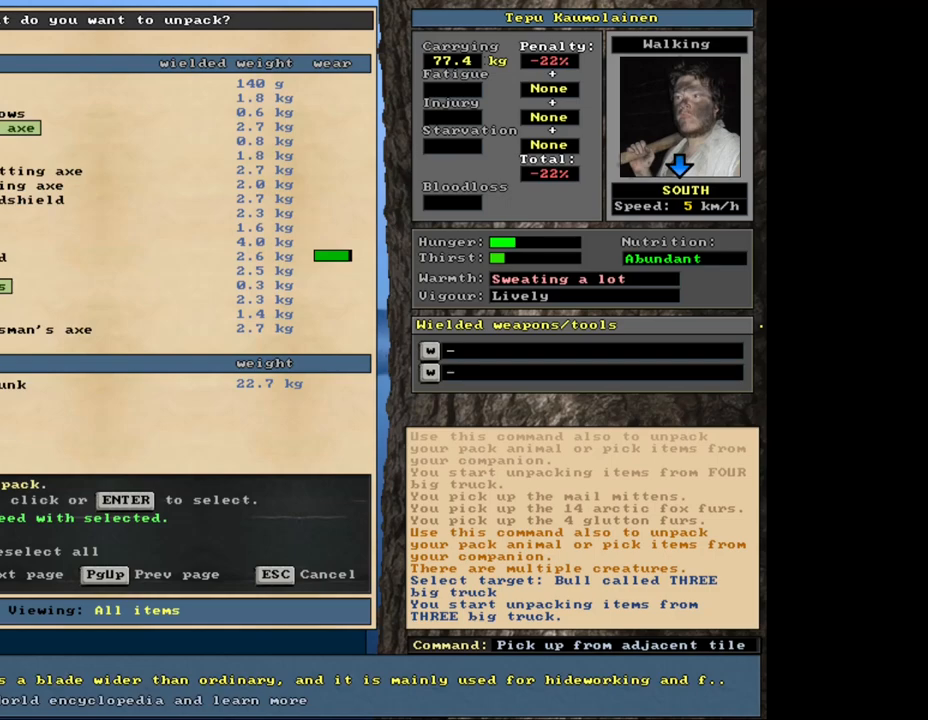
{"keys": [], "mouse": [], "events": [[67, "return", "up"], [300, "down", "down"], [400, "down", "up"]]}